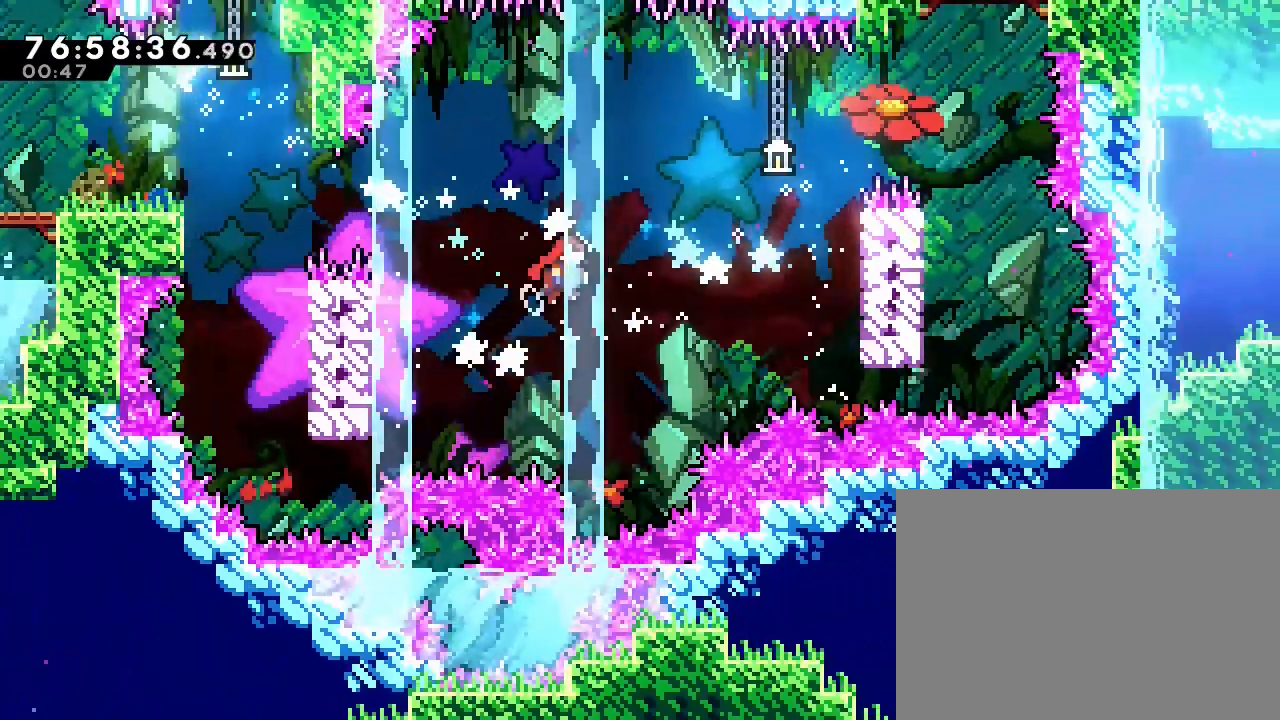
Gameplay with a controller (Nintendo layout); each line is a JSON object with the inputs held at the frame after it (dt_ms = milliseconds from this image to that frame). "events" lists button and stick changes between this image and that frame as [ms after this image, input, new state], when the widget could be followed in between. Not read: DPAD_DOWN DPAD_LEFT DPAD_RIGHT DPAD_UP L3 R1 R3.
{"dt_ms": 500, "buttons": ["A"], "left_stick": "up", "right_stick": "center", "events": [[433, "left_stick", "up"]]}
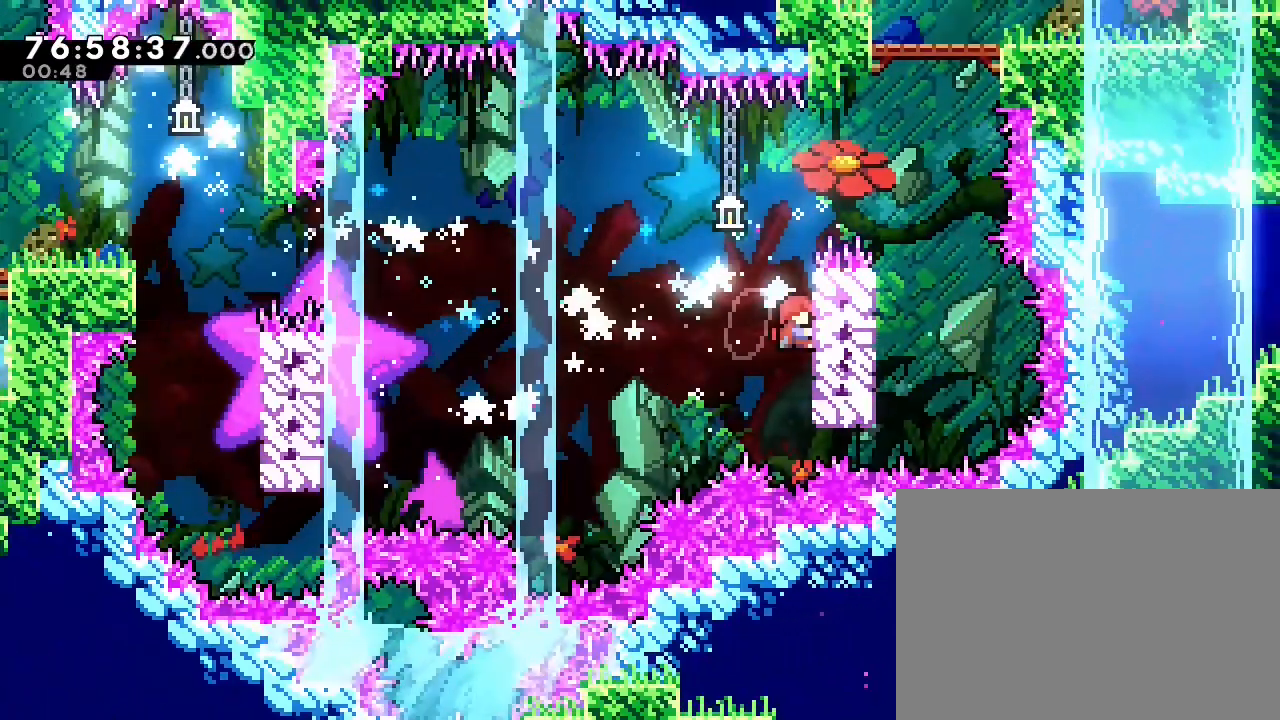
{"dt_ms": 500, "buttons": ["A"], "left_stick": "up", "right_stick": "center", "events": [[100, "A", "up"], [400, "A", "down"]]}
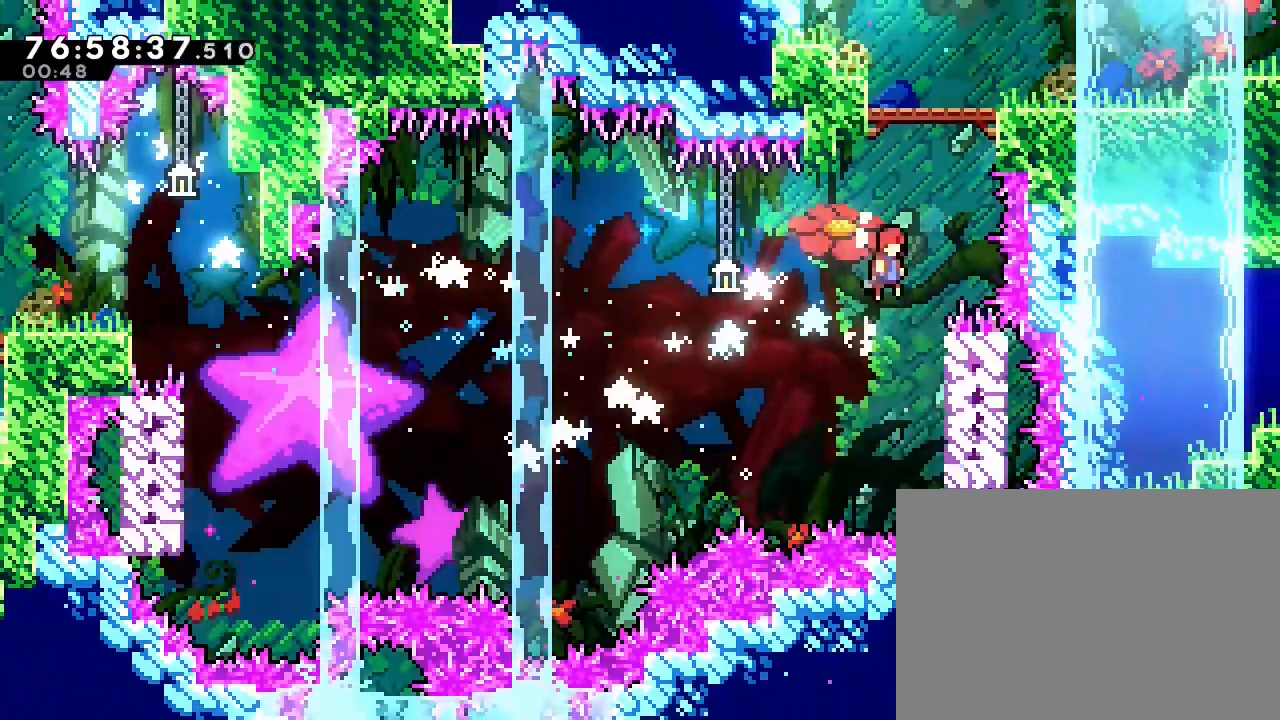
{"dt_ms": 1000, "buttons": [], "left_stick": "right", "right_stick": "center"}
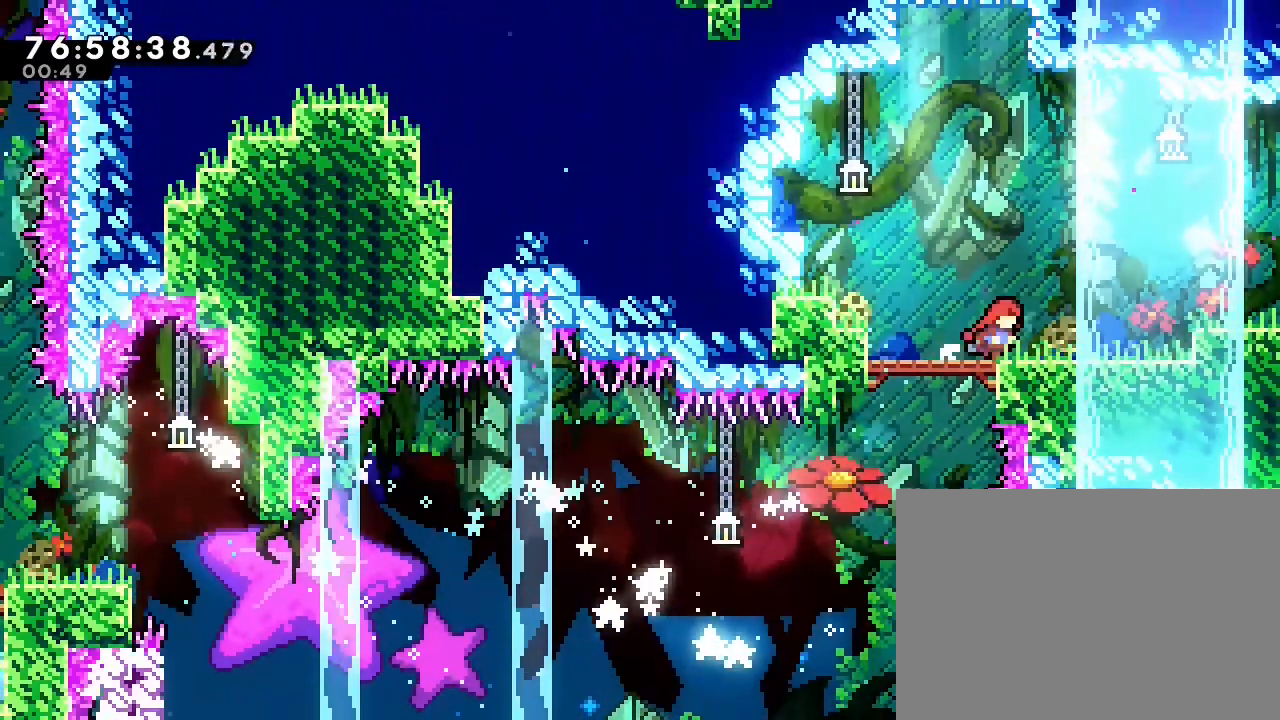
{"dt_ms": 1000, "buttons": [], "left_stick": "center", "right_stick": "center"}